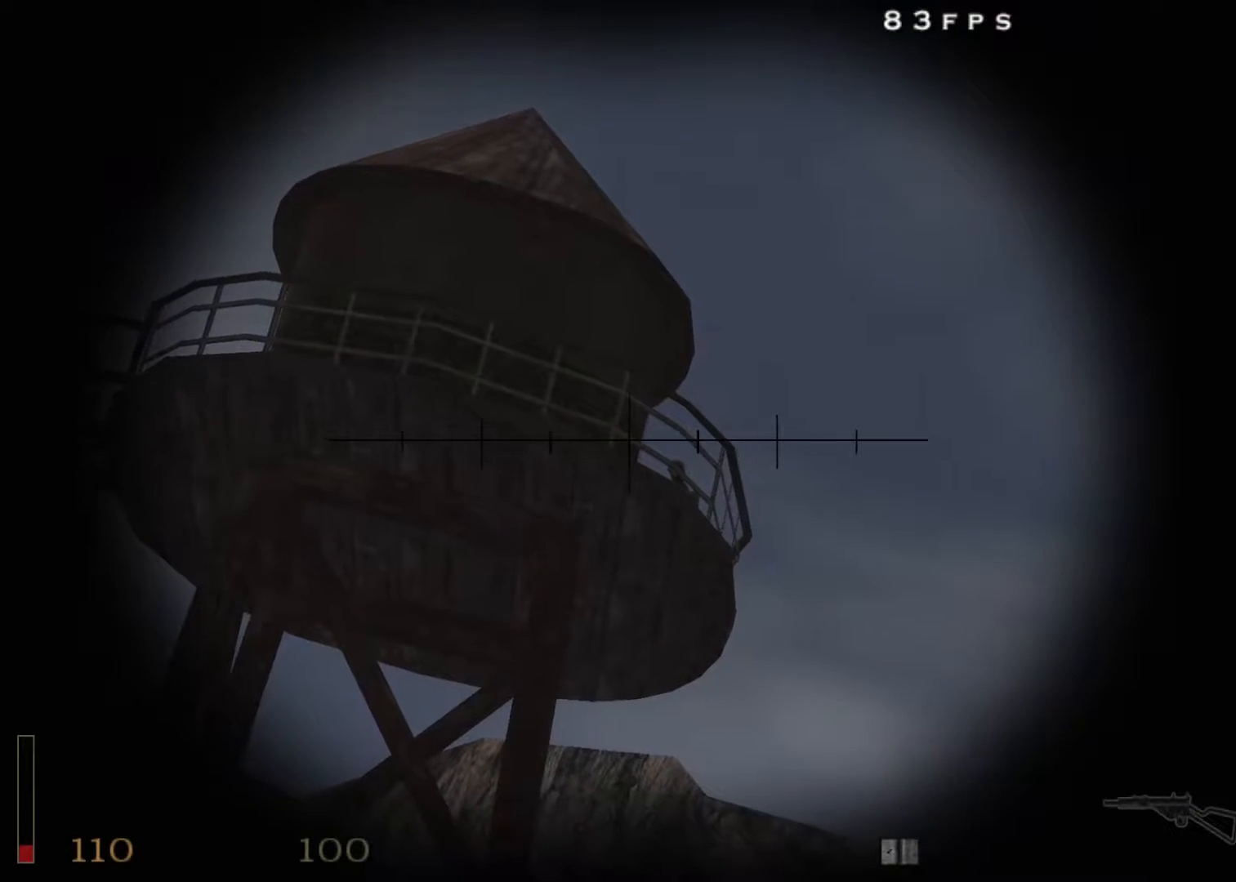
Gameplay with keyboard and mouse; each line is a JSON object with the keys and mouse buttons held at the frame after it. "events" lists presses ("down") and releases ("up") of "1", "2", "3", "4", "5", "a", "alt", "c", "ctrl", "d", "e", "f", "q", "r", "s", "shift", "space", "tab", "v", "w", "x", "z", "mouse_left", "mouse_middle", "mouse_right", "mouse_wheel_up" and "mouse_wheel_down" between this image and that frame as [ms after this image, input, new state], when the widget could be followed in between. "mouse_left", "mouse_middle", "mouse_right", "mouse_wheel_up", "mouse_wheel_down" = the "left", "middle", "right", "wheel_up", "wheel_down" buttons of the "mouse" list. No other keys are recorded. Mouse movement is not recorded.
{"keys": ["q"], "mouse": [], "events": []}
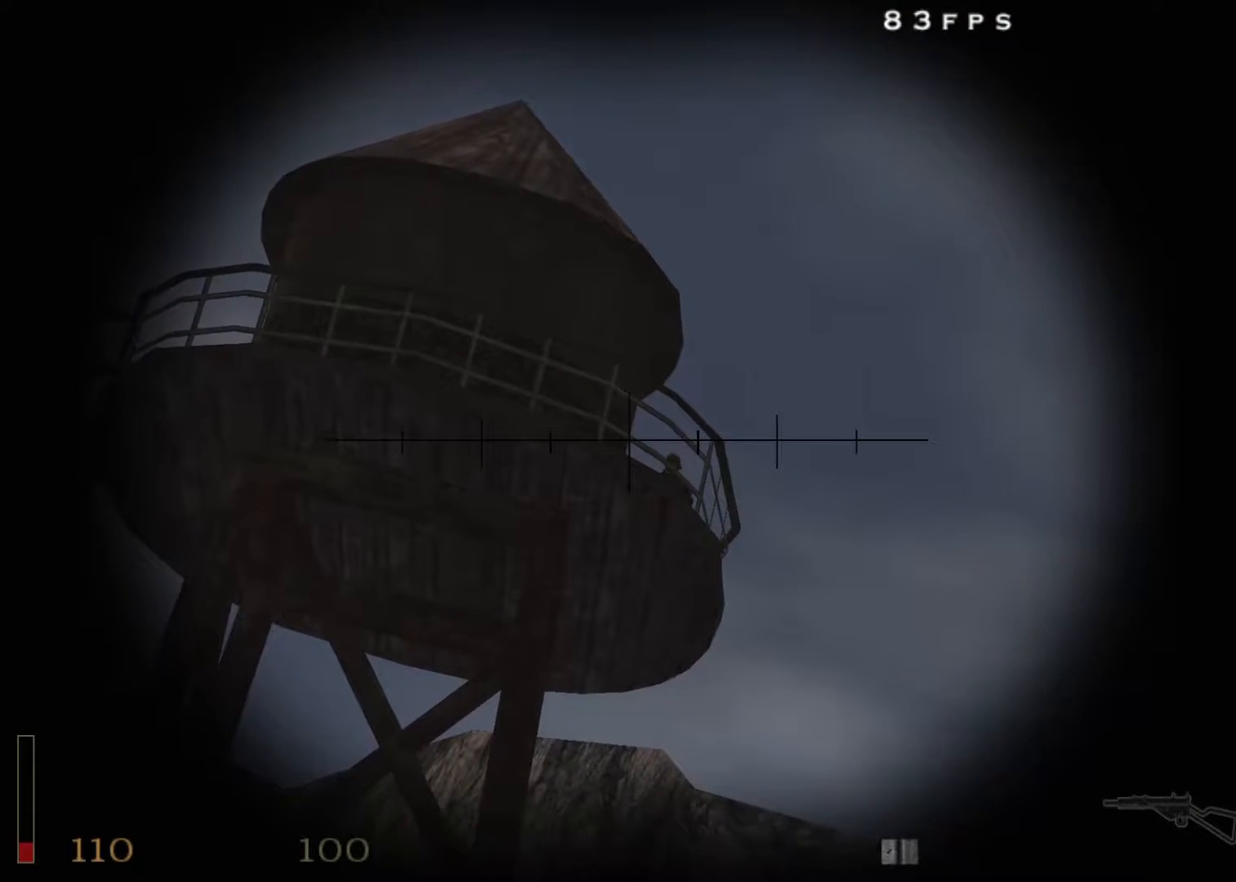
{"keys": ["4"], "mouse": [], "events": [[233, "q", "up"], [383, "4", "down"]]}
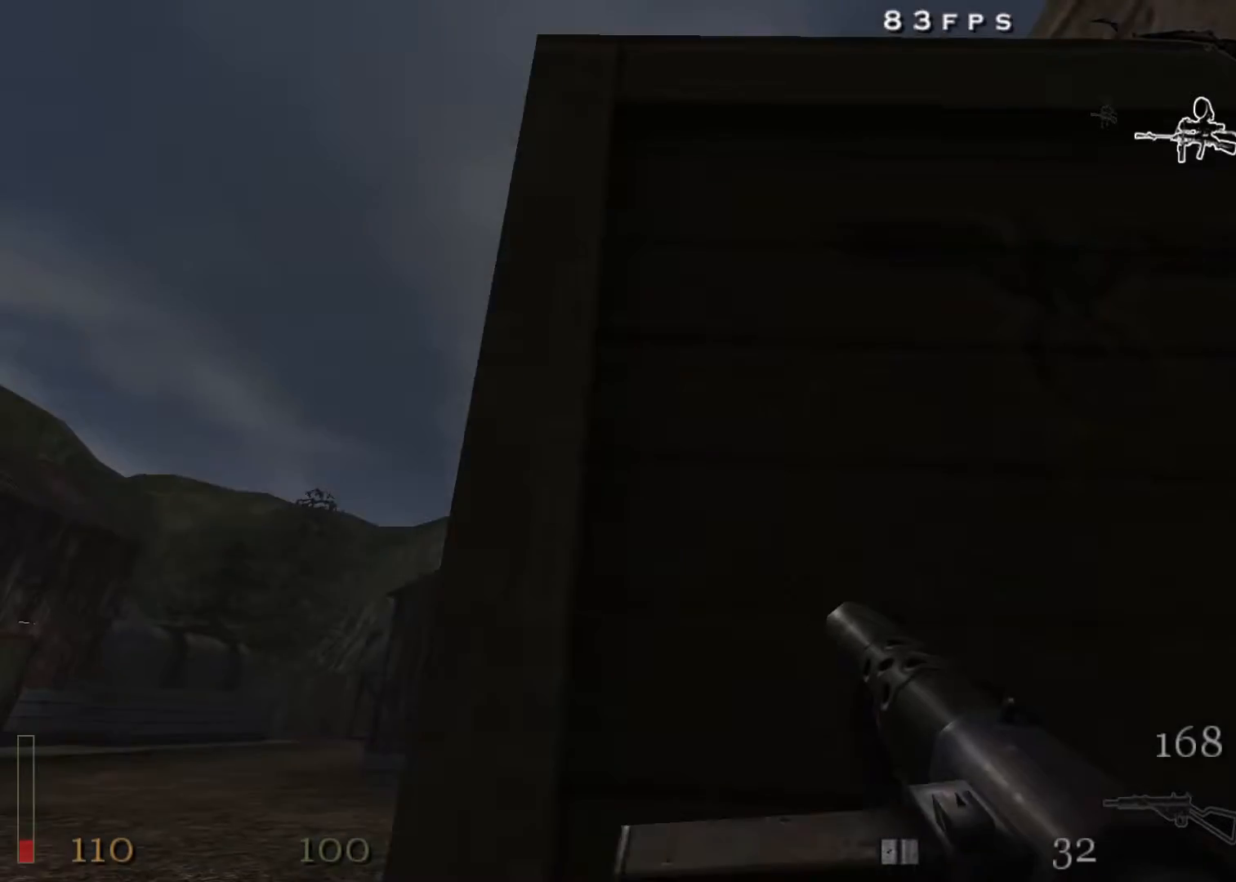
{"keys": ["q"], "mouse": [], "events": [[17, "4", "up"], [117, "q", "down"]]}
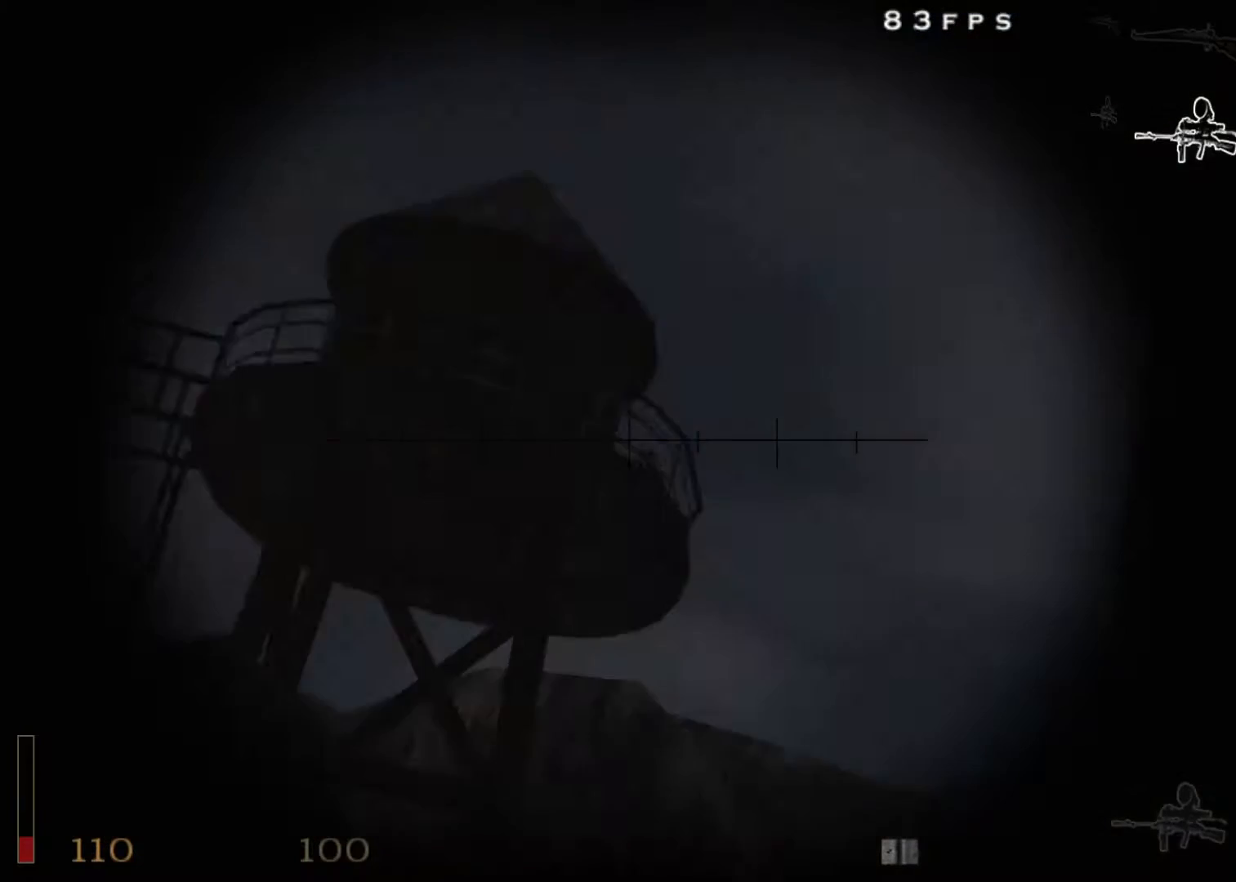
{"keys": ["q"], "mouse": [], "events": []}
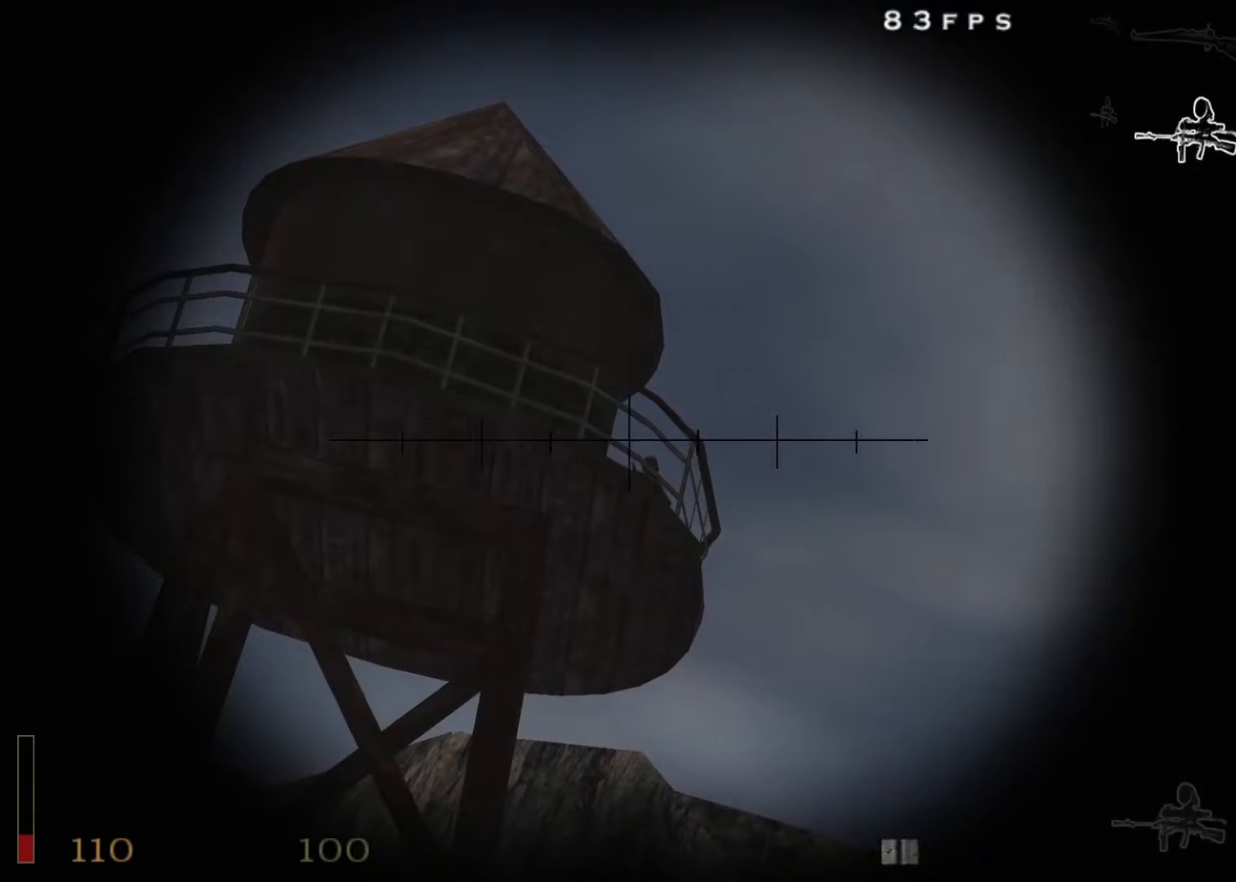
{"keys": ["q"], "mouse": [], "events": []}
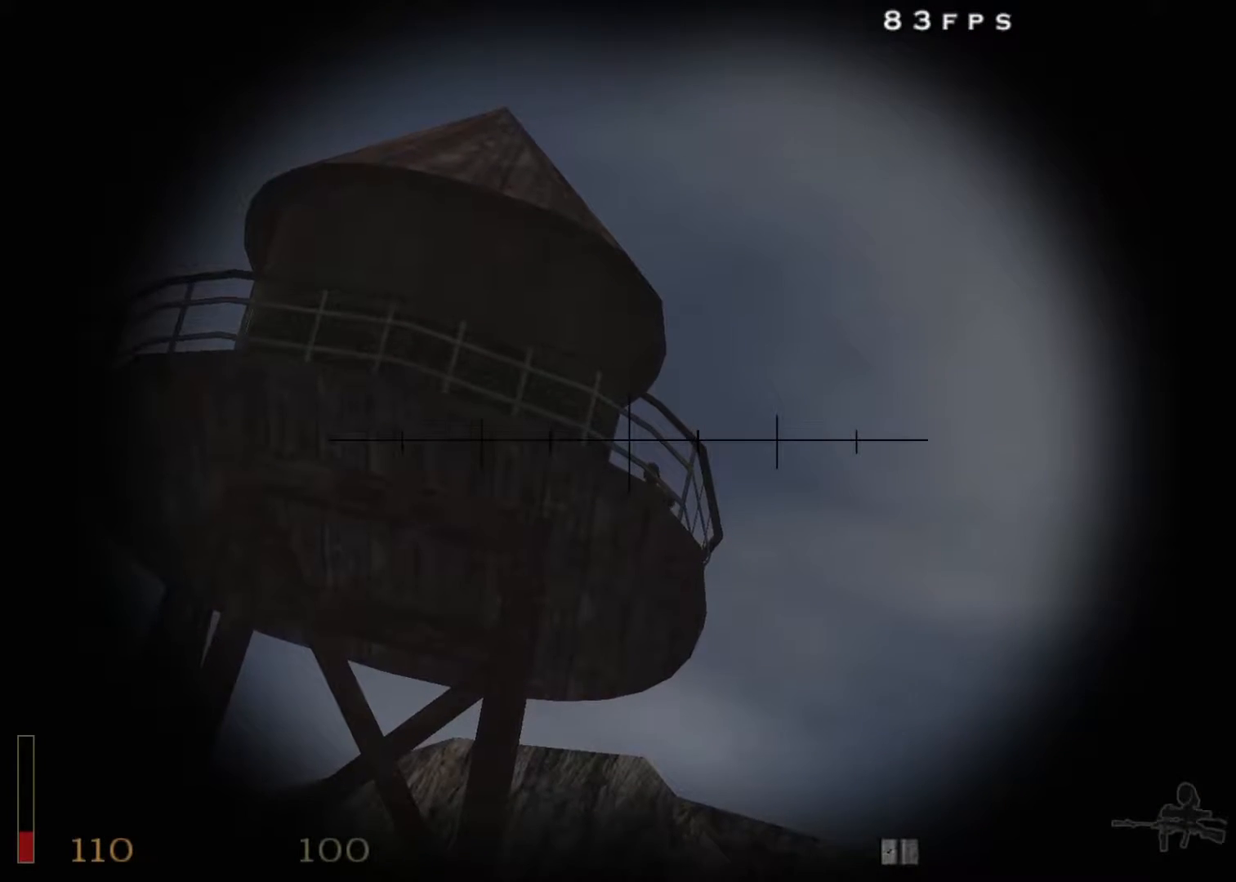
{"keys": ["q"], "mouse": [], "events": []}
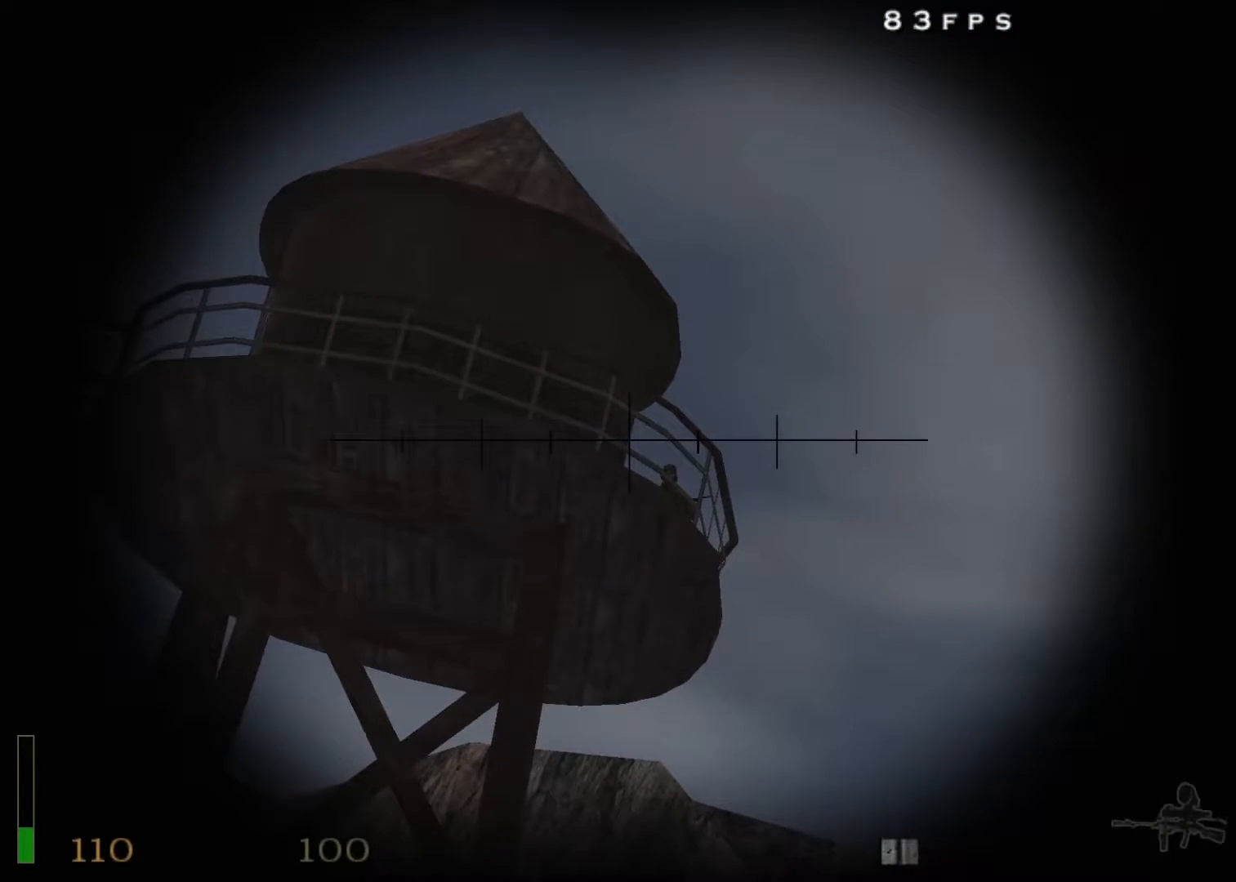
{"keys": ["q"], "mouse": [], "events": []}
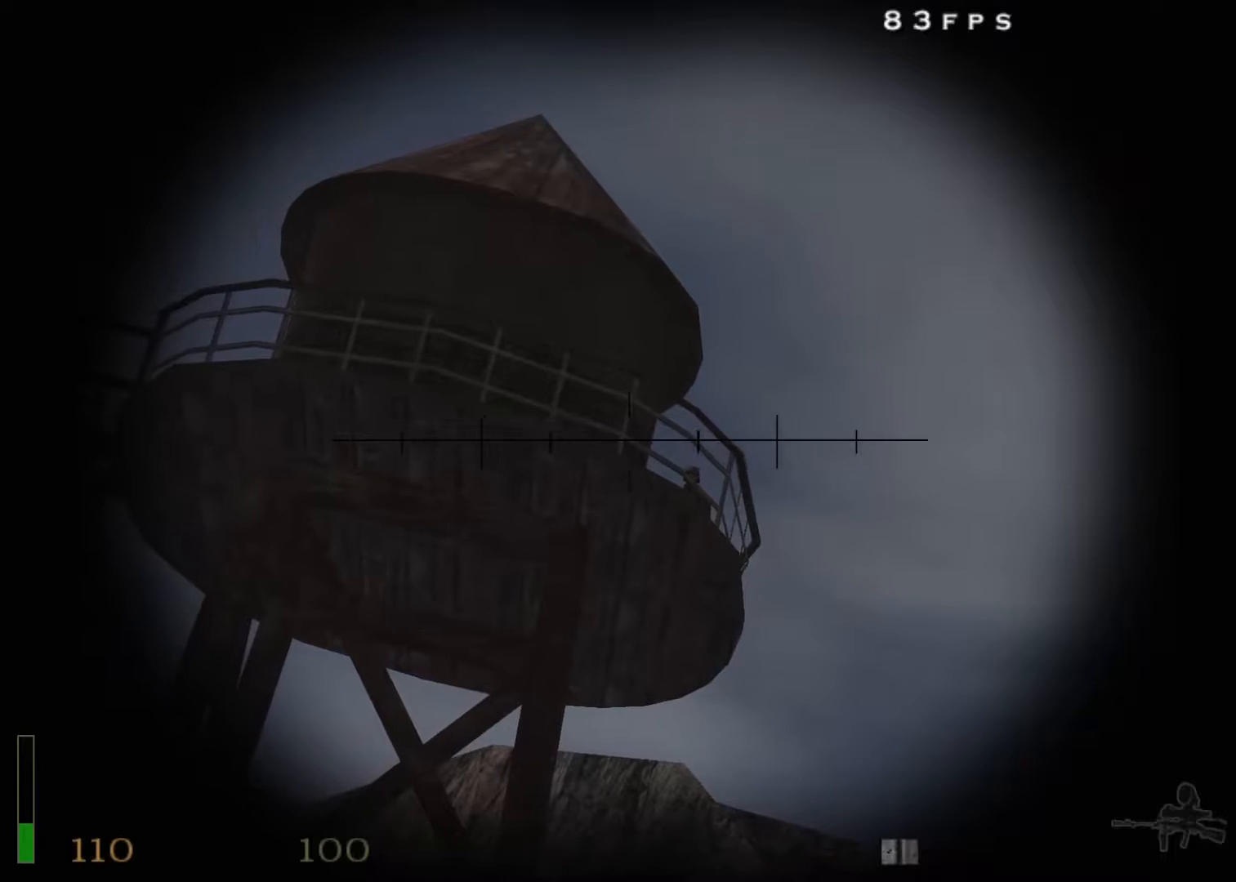
{"keys": ["q"], "mouse": [], "events": []}
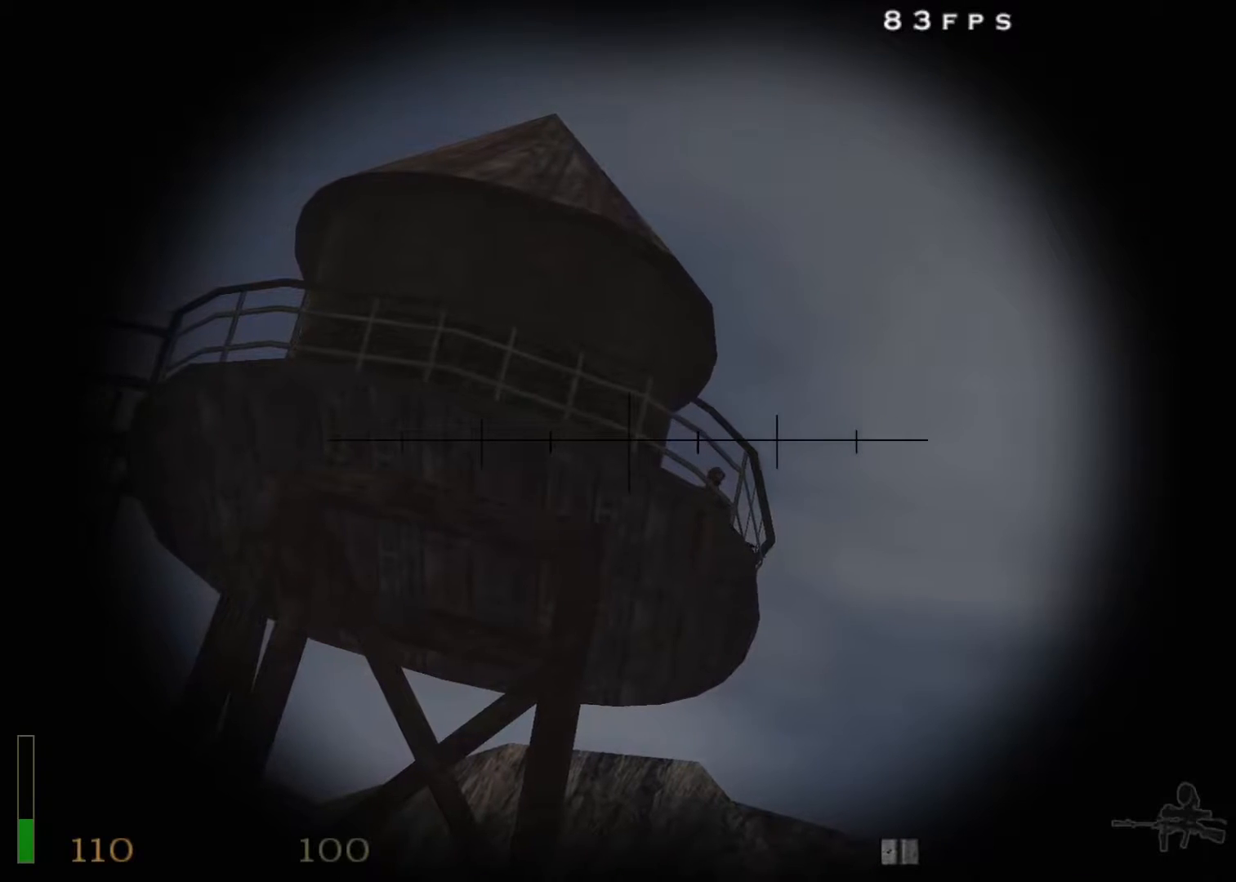
{"keys": [], "mouse": [], "events": [[383, "q", "up"]]}
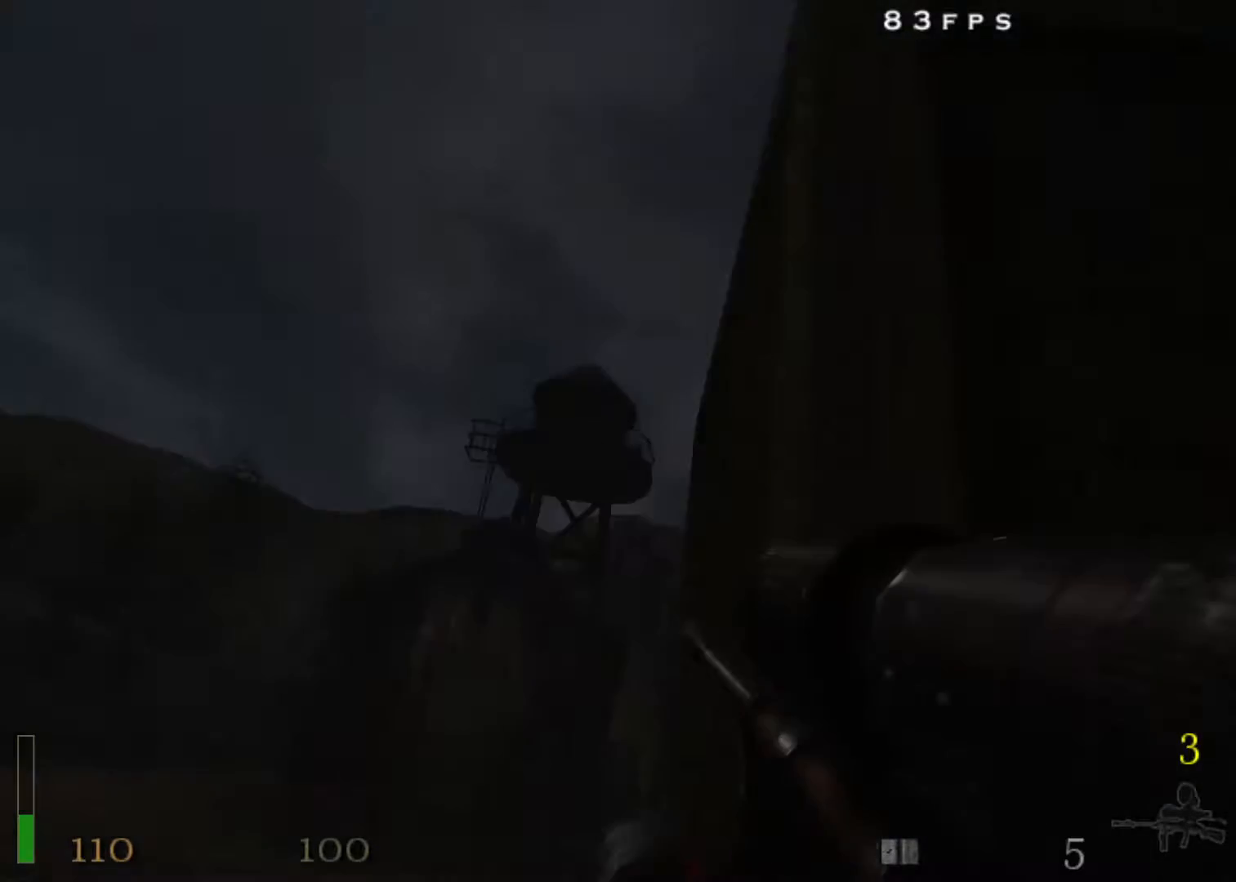
{"keys": ["a"], "mouse": [], "events": [[450, "a", "down"]]}
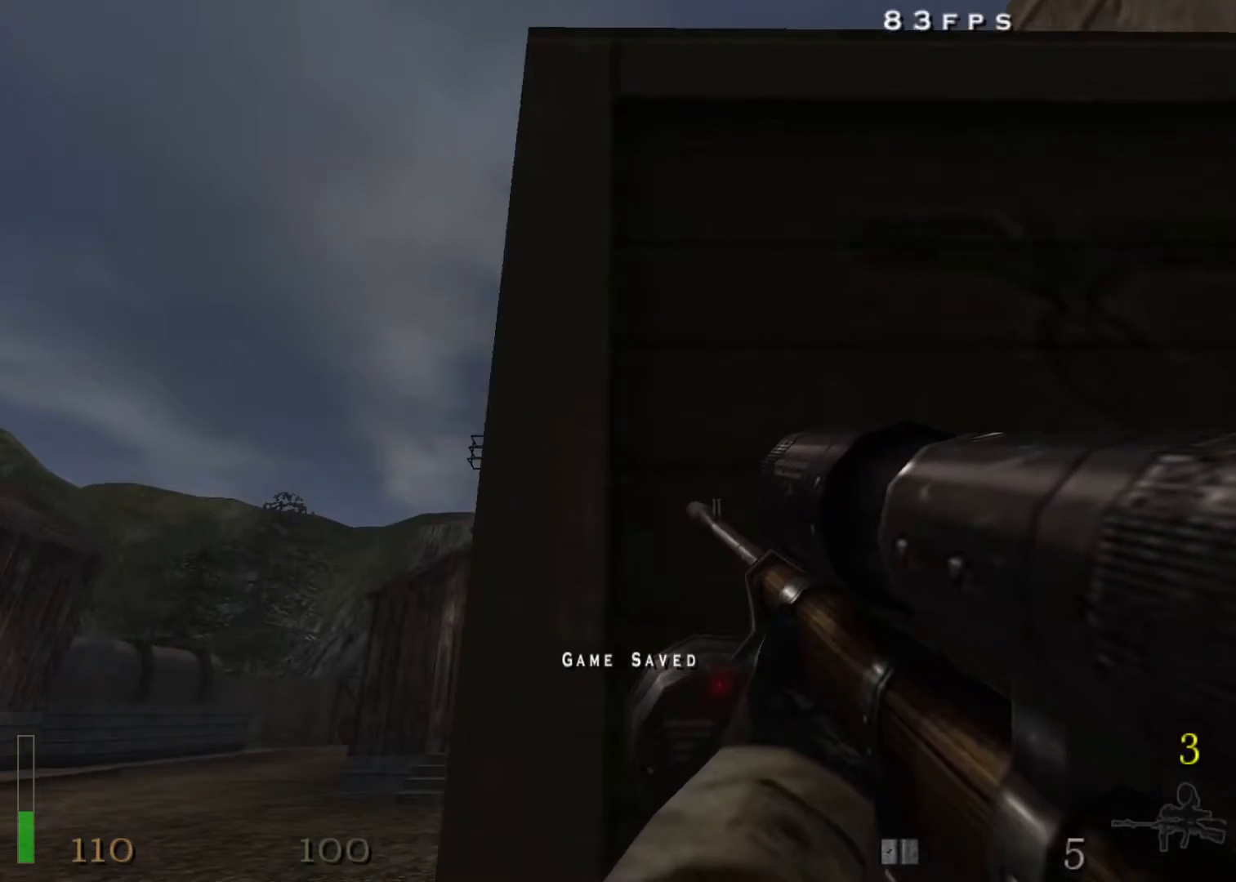
{"keys": [], "mouse": [], "events": [[50, "a", "up"], [233, "mouse_middle", "down"], [333, "mouse_middle", "up"]]}
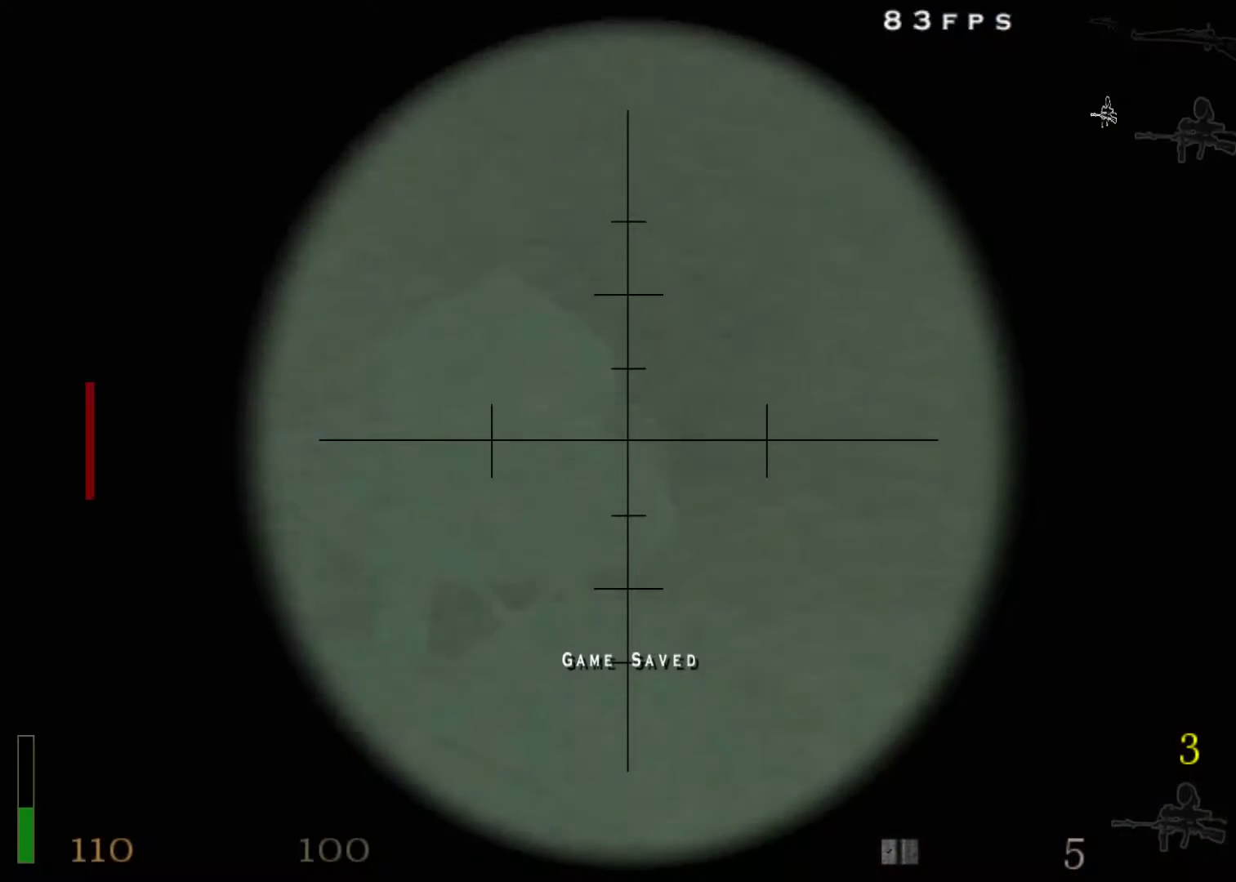
{"keys": [], "mouse": [], "events": [[17, "mouse_wheel_down", "down"], [117, "mouse_wheel_down", "up"]]}
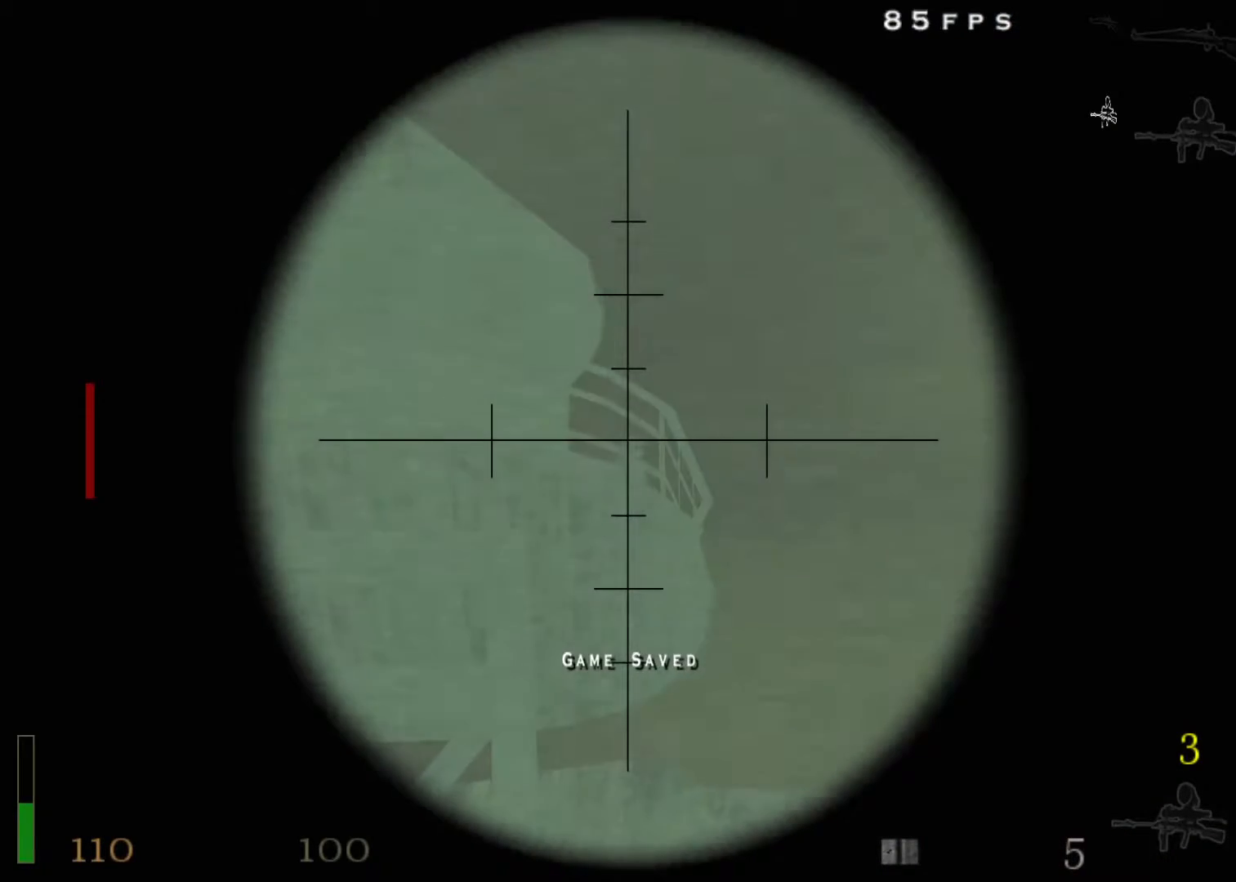
{"keys": [], "mouse": [], "events": [[117, "mouse_left", "down"], [267, "mouse_left", "up"]]}
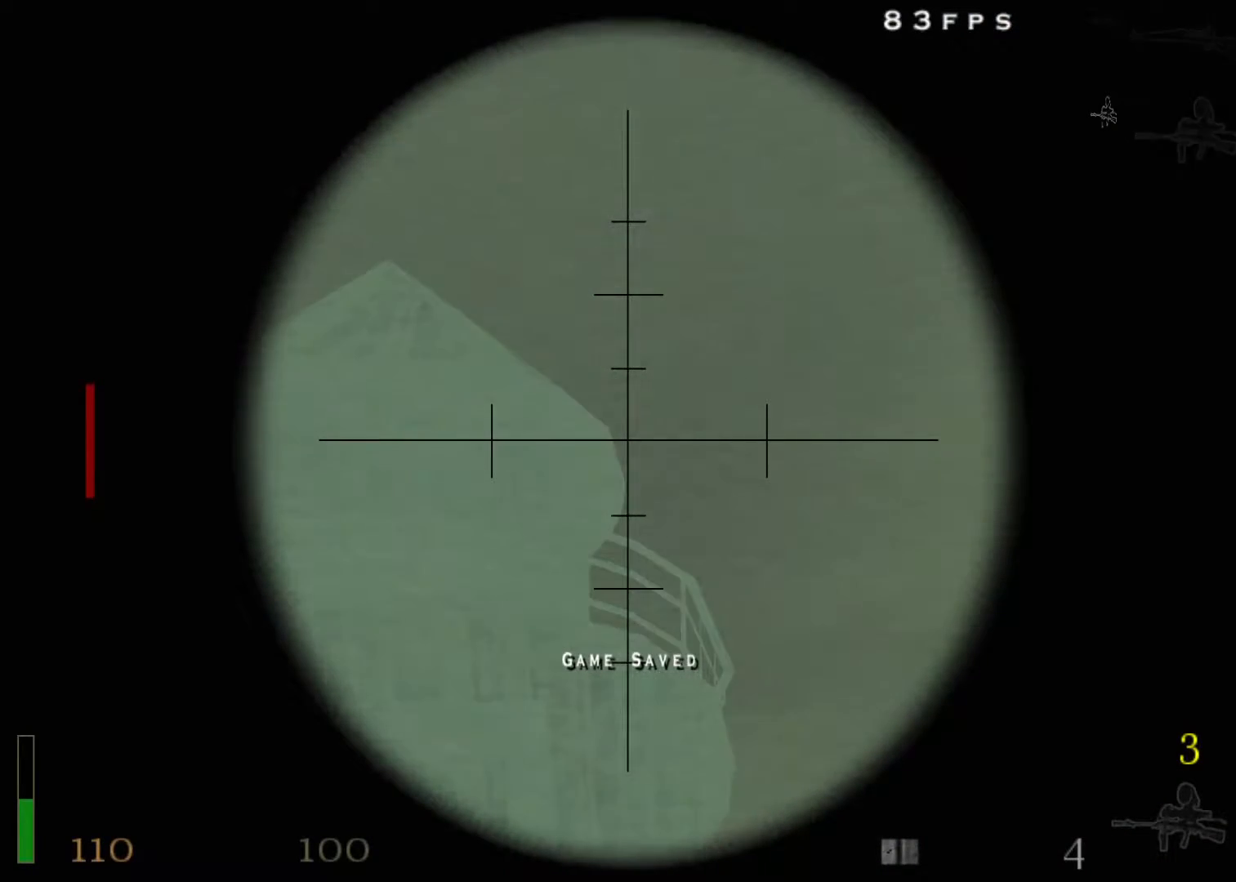
{"keys": [], "mouse": [], "events": []}
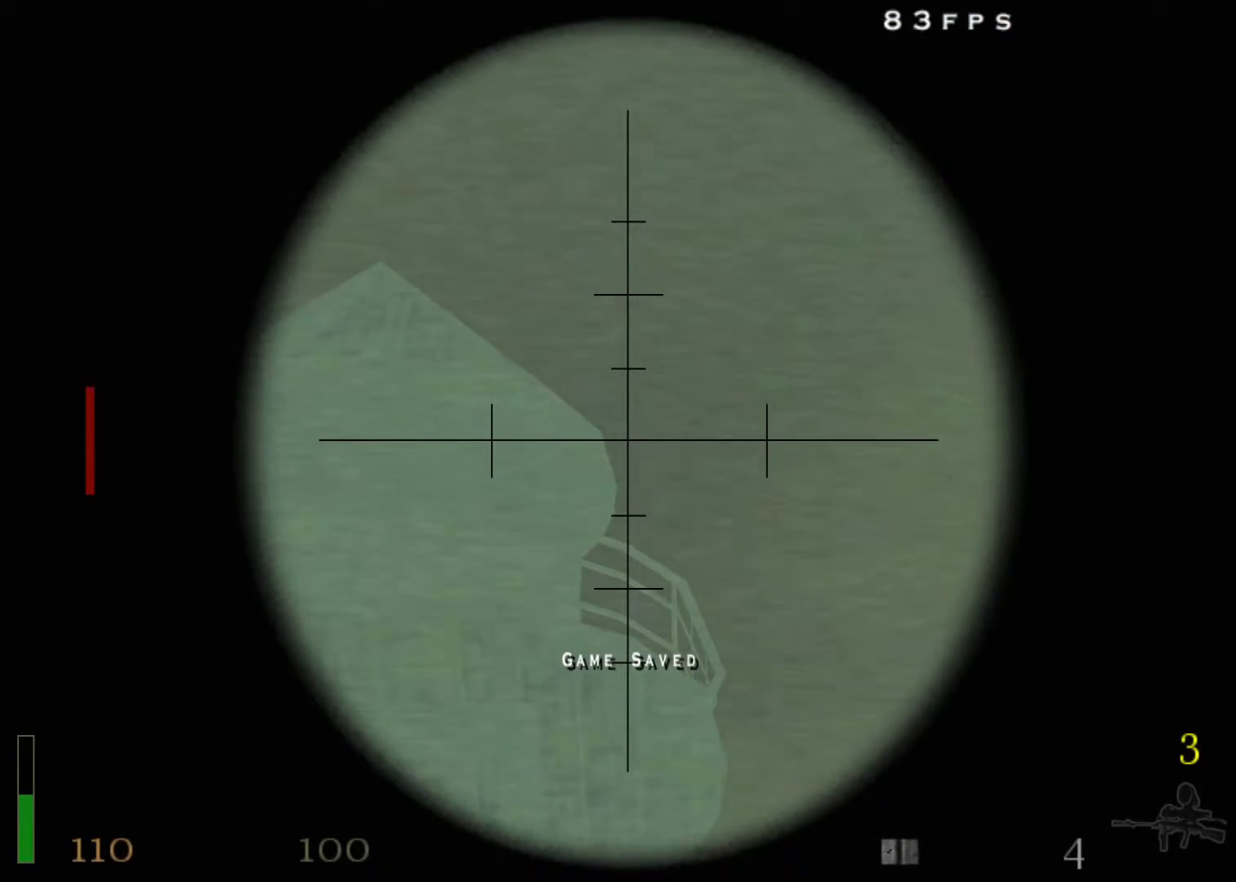
{"keys": [], "mouse": [], "events": []}
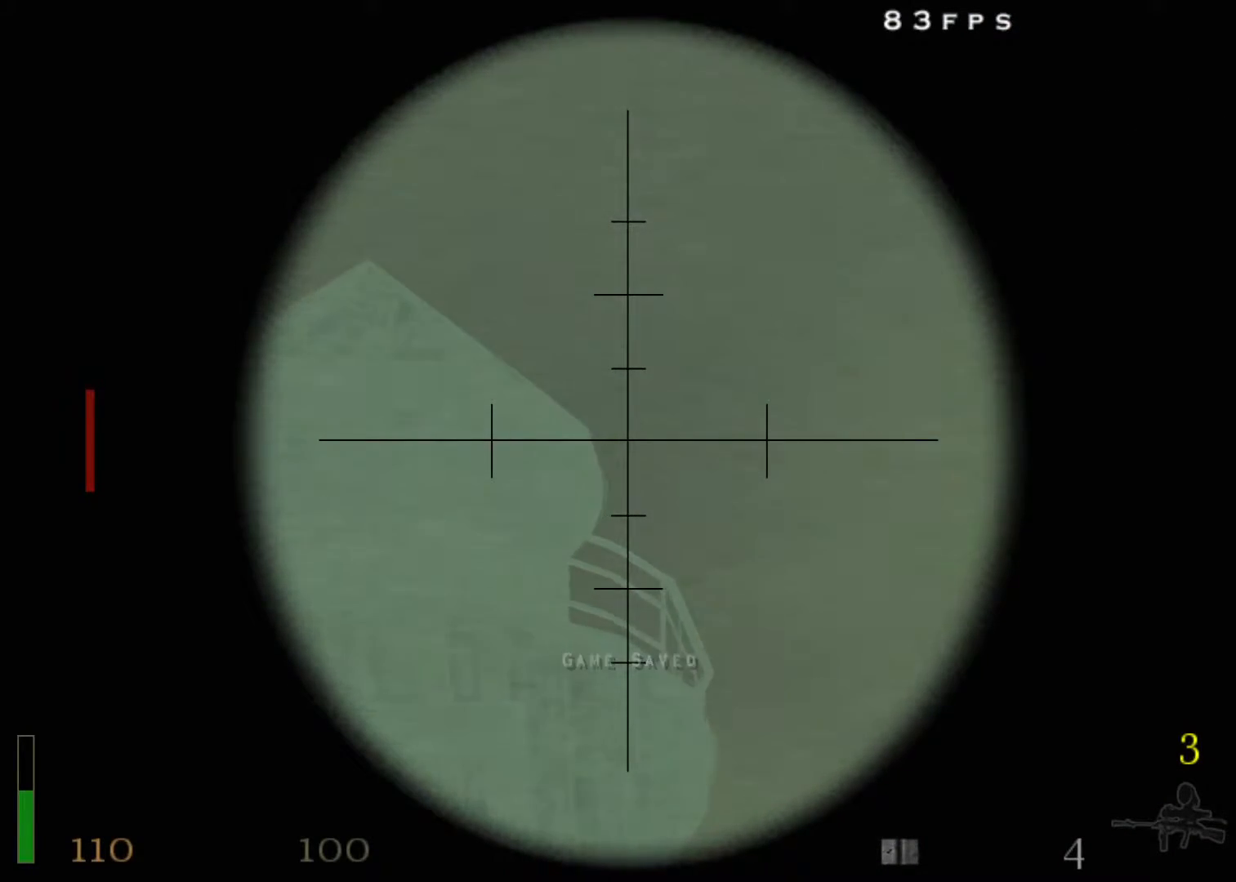
{"keys": [], "mouse": [], "events": []}
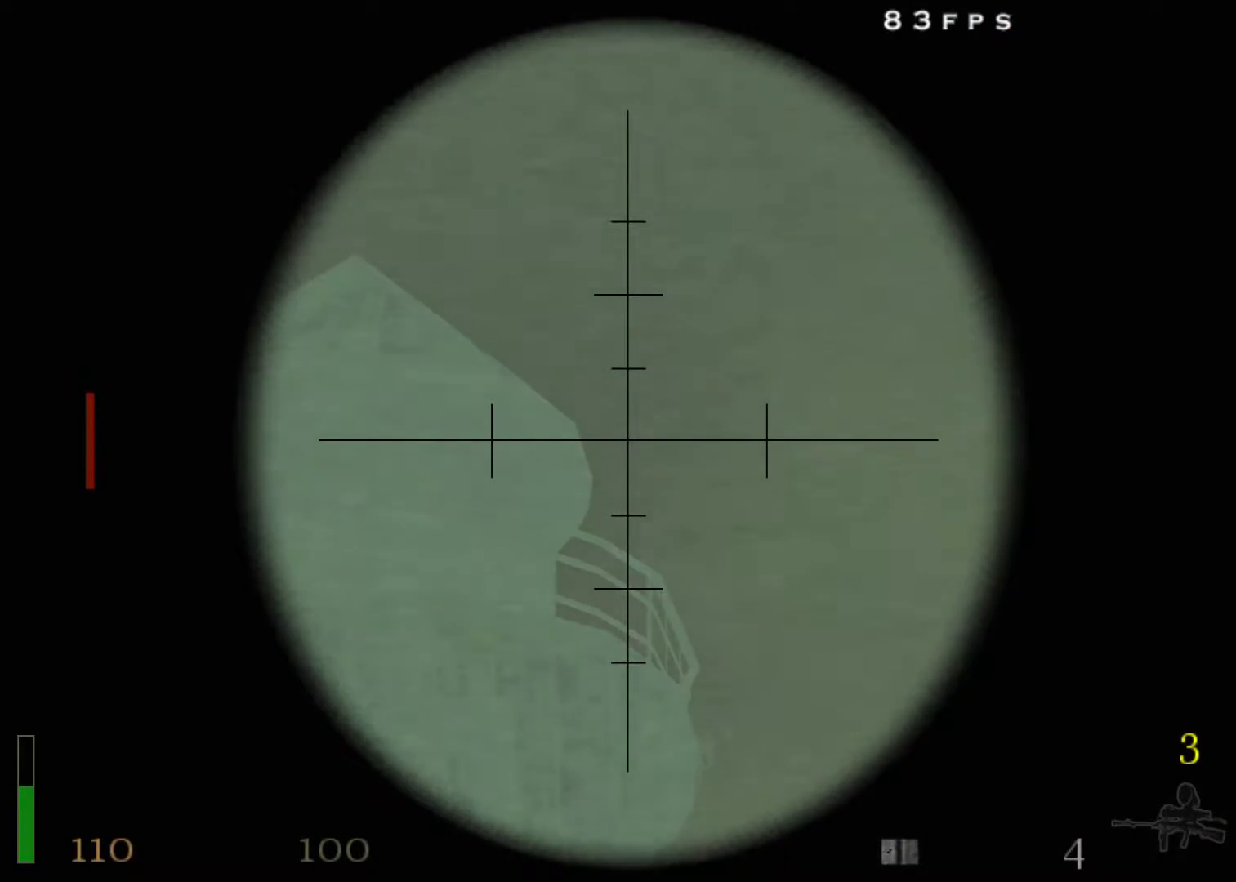
{"keys": ["w"], "mouse": [], "events": [[83, "mouse_middle", "down"], [133, "a", "down"], [183, "mouse_middle", "up"], [233, "w", "down"], [317, "a", "up"], [317, "r", "down"], [417, "r", "up"]]}
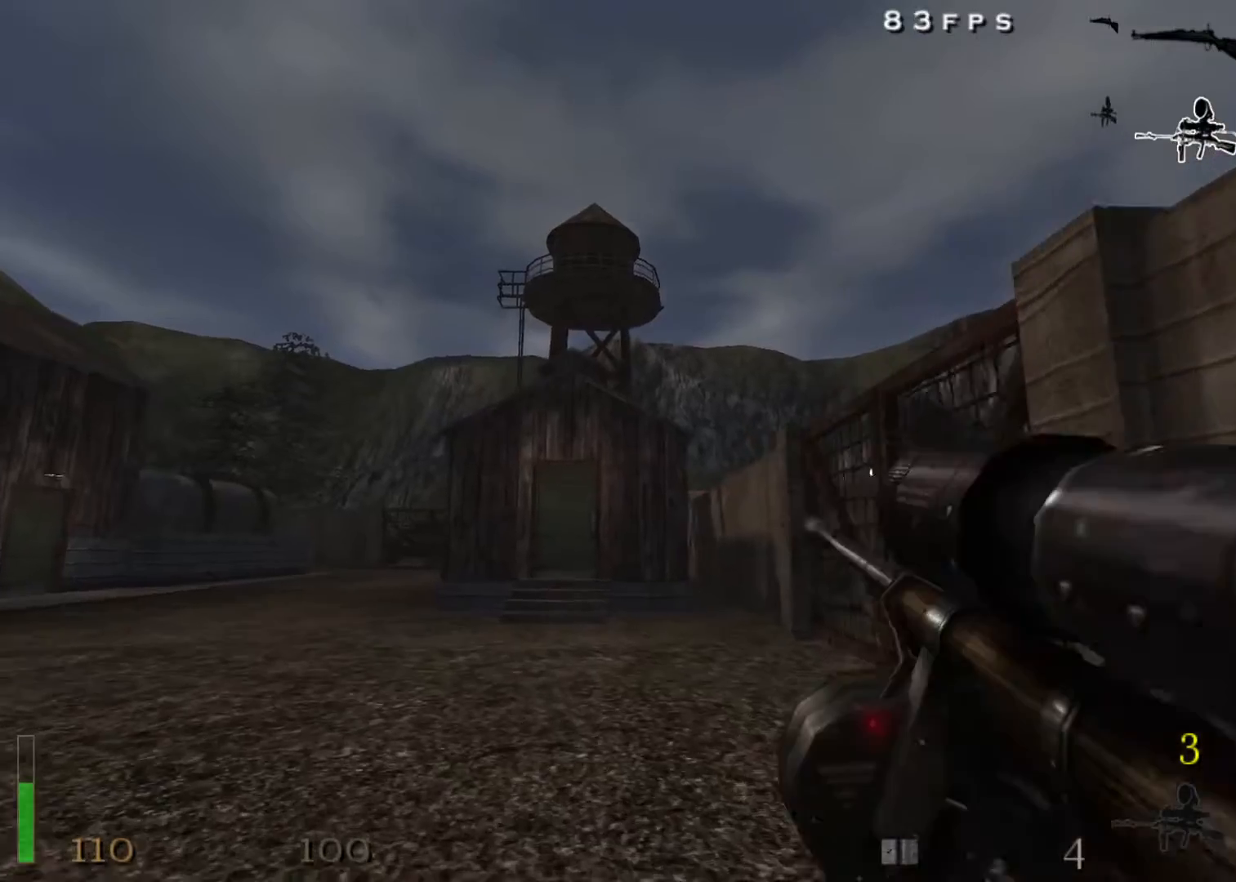
{"keys": ["w"], "mouse": [], "events": [[50, "r", "down"], [100, "r", "up"], [200, "r", "down"], [283, "r", "up"]]}
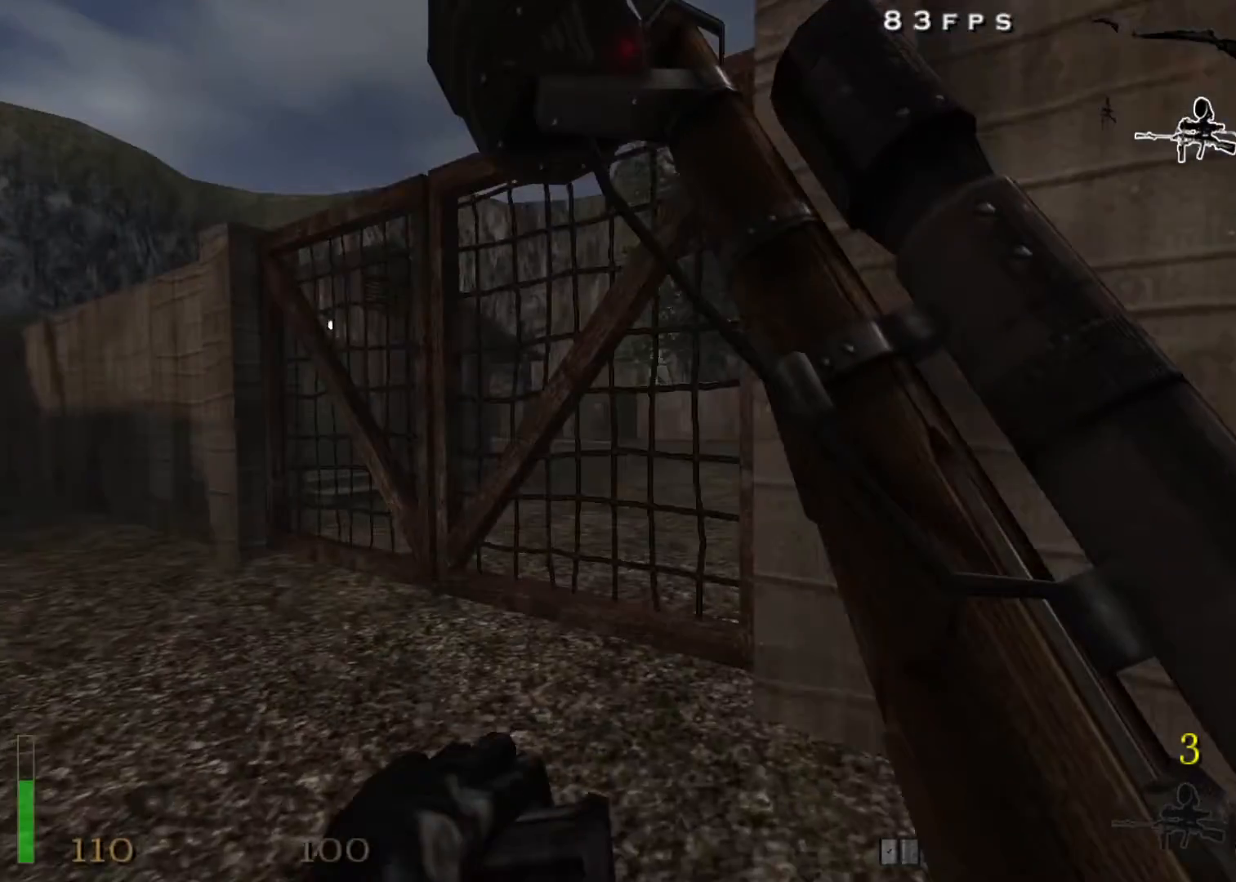
{"keys": ["f", "w"], "mouse": [], "events": [[300, "f", "down"], [400, "f", "up"], [483, "f", "down"]]}
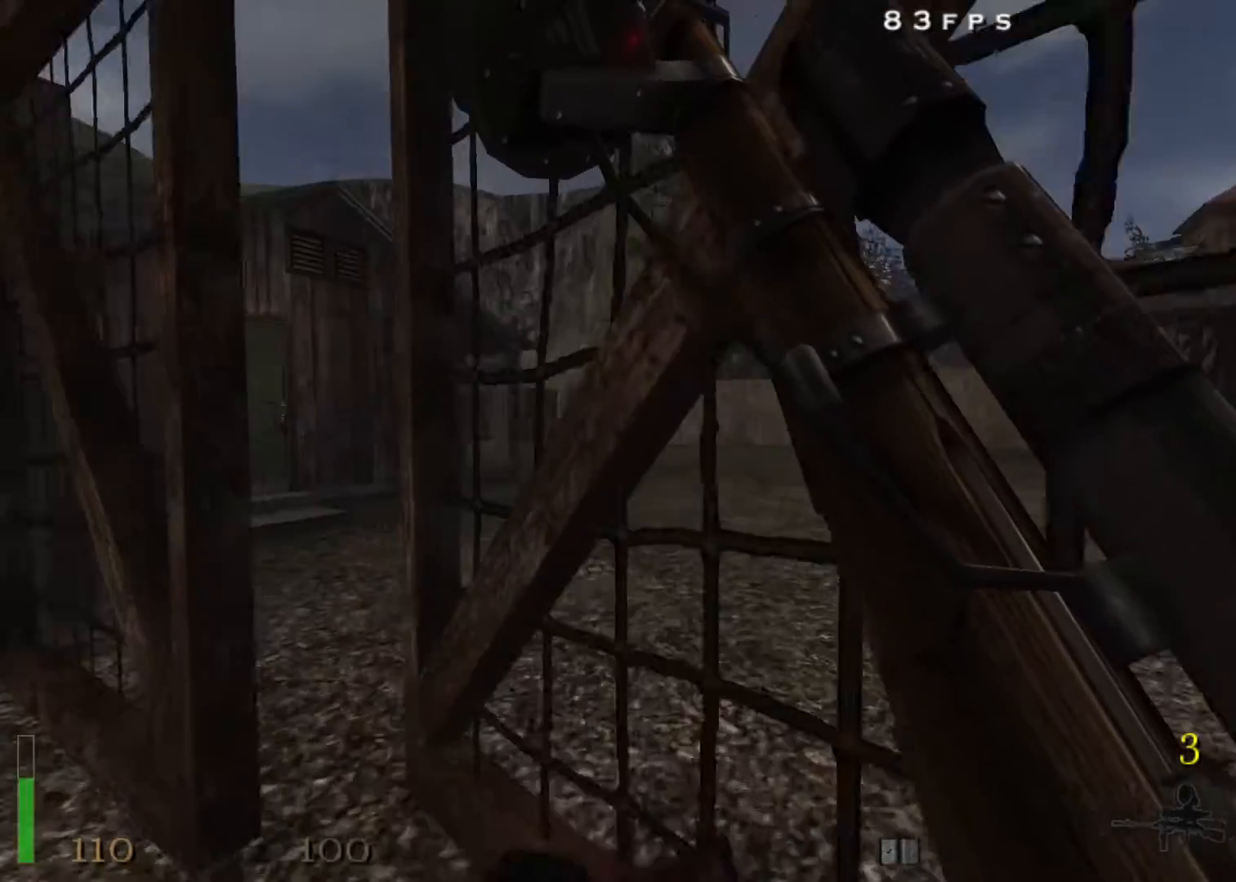
{"keys": ["d", "w"], "mouse": [], "events": [[33, "f", "up"], [83, "f", "down"], [183, "f", "up"], [317, "d", "down"], [367, "mouse_wheel_down", "down"], [417, "mouse_wheel_down", "up"]]}
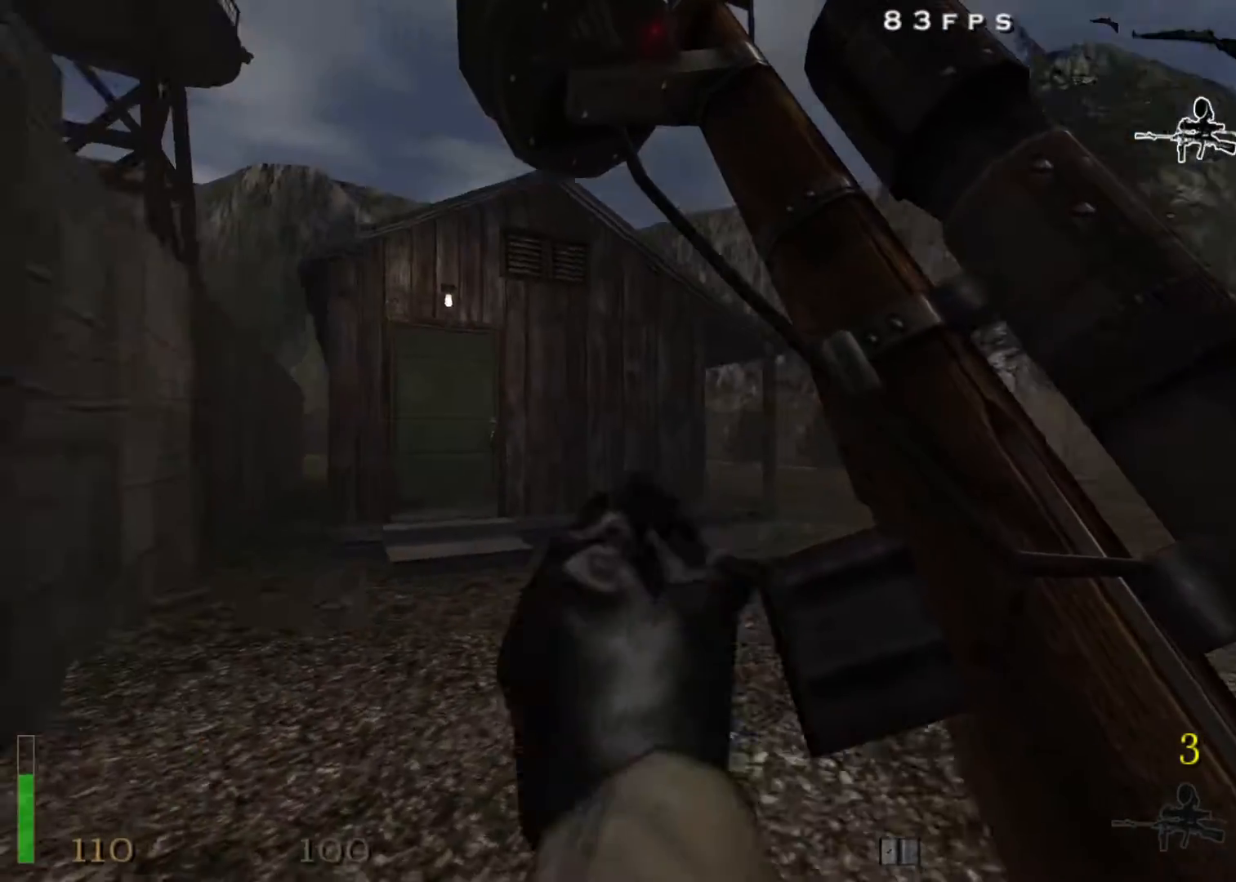
{"keys": ["d"], "mouse": [], "events": [[200, "w", "up"]]}
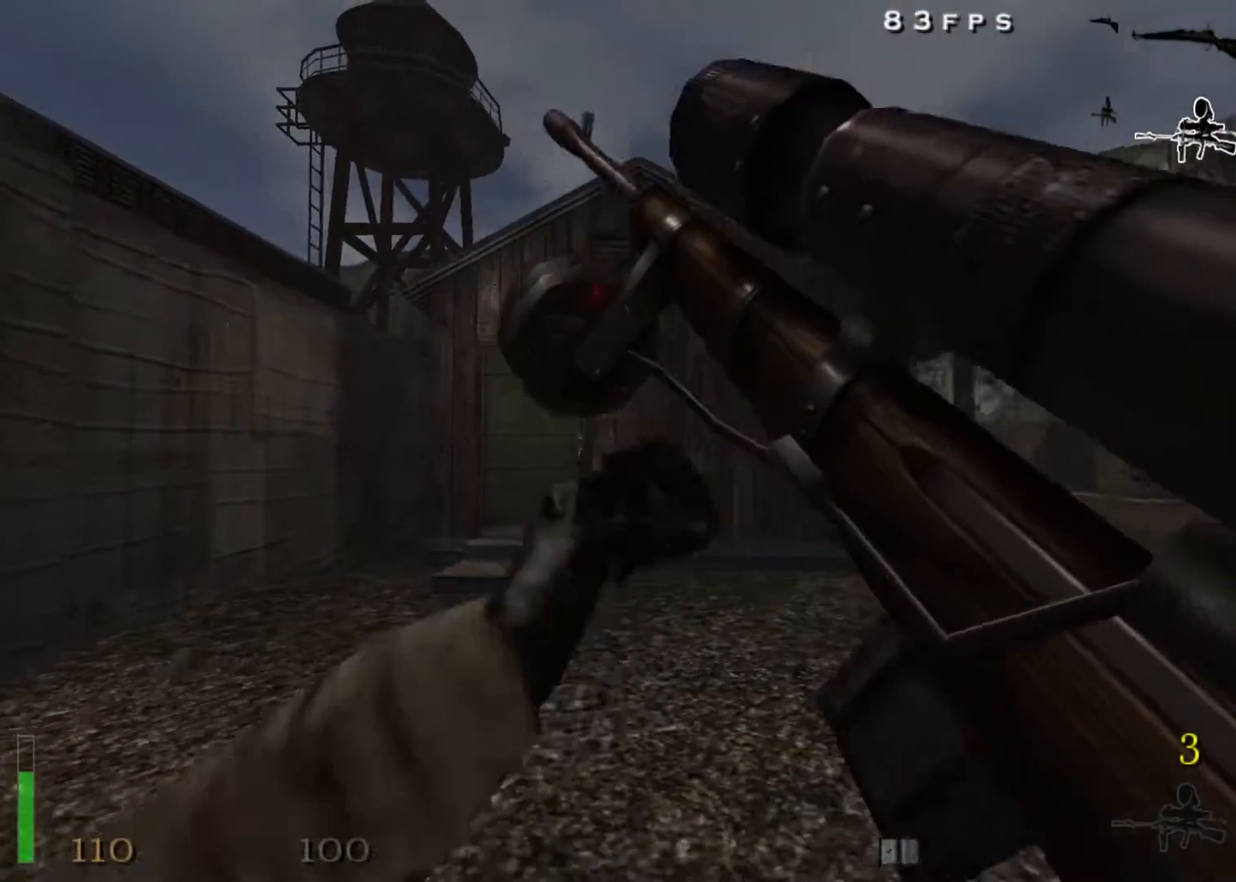
{"keys": ["3", "d"], "mouse": [], "events": [[300, "3", "down"], [400, "3", "up"], [483, "3", "down"]]}
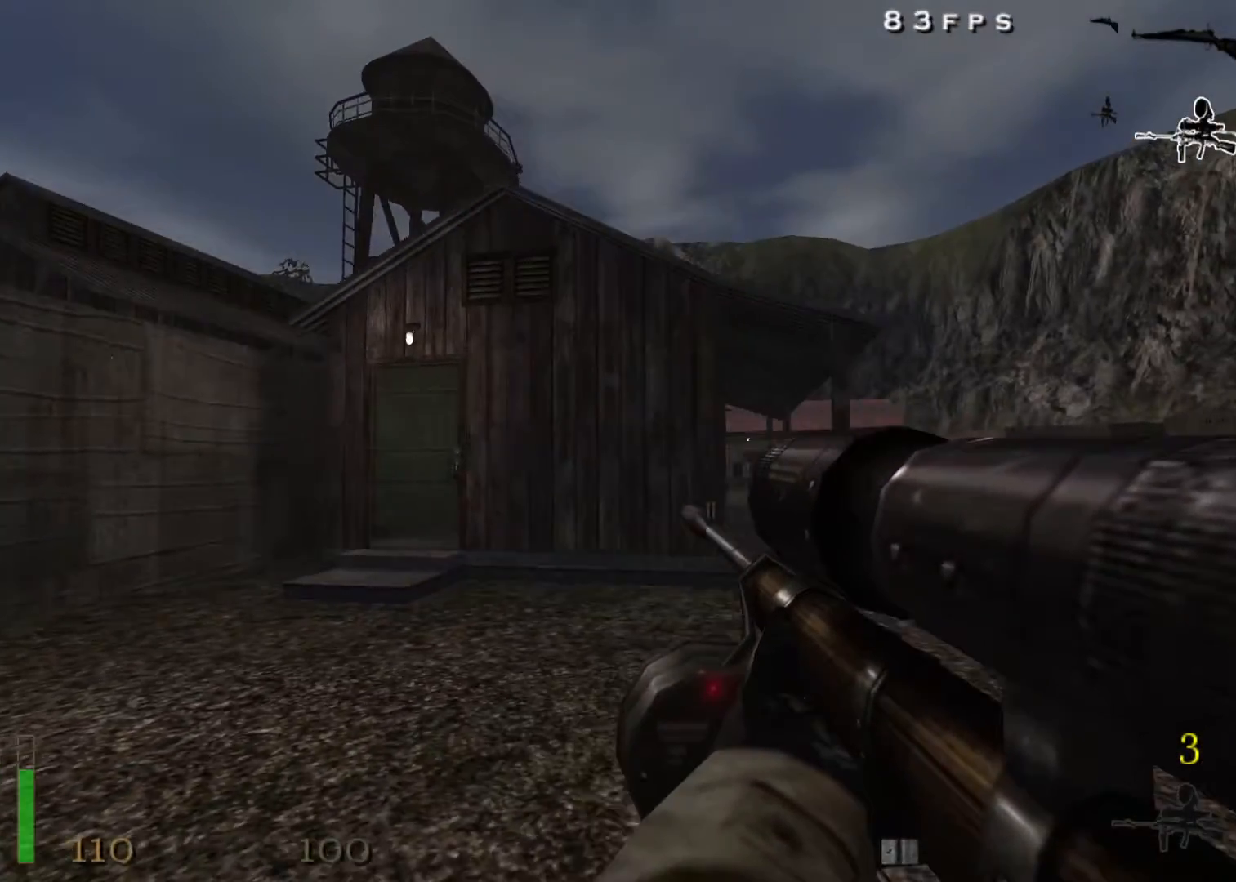
{"keys": ["d"], "mouse": [], "events": [[83, "3", "up"], [267, "3", "down"], [367, "3", "up"]]}
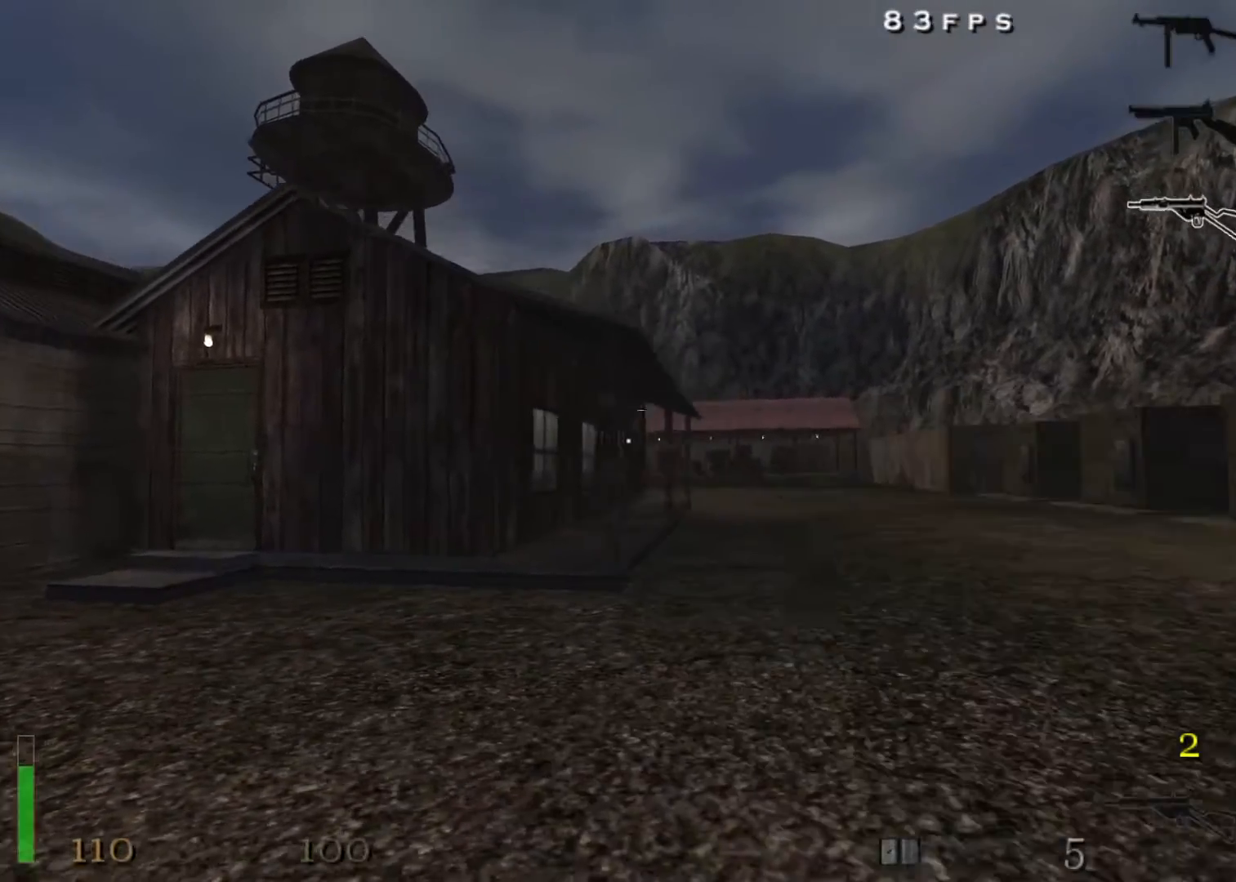
{"keys": [], "mouse": [], "events": [[283, "d", "up"]]}
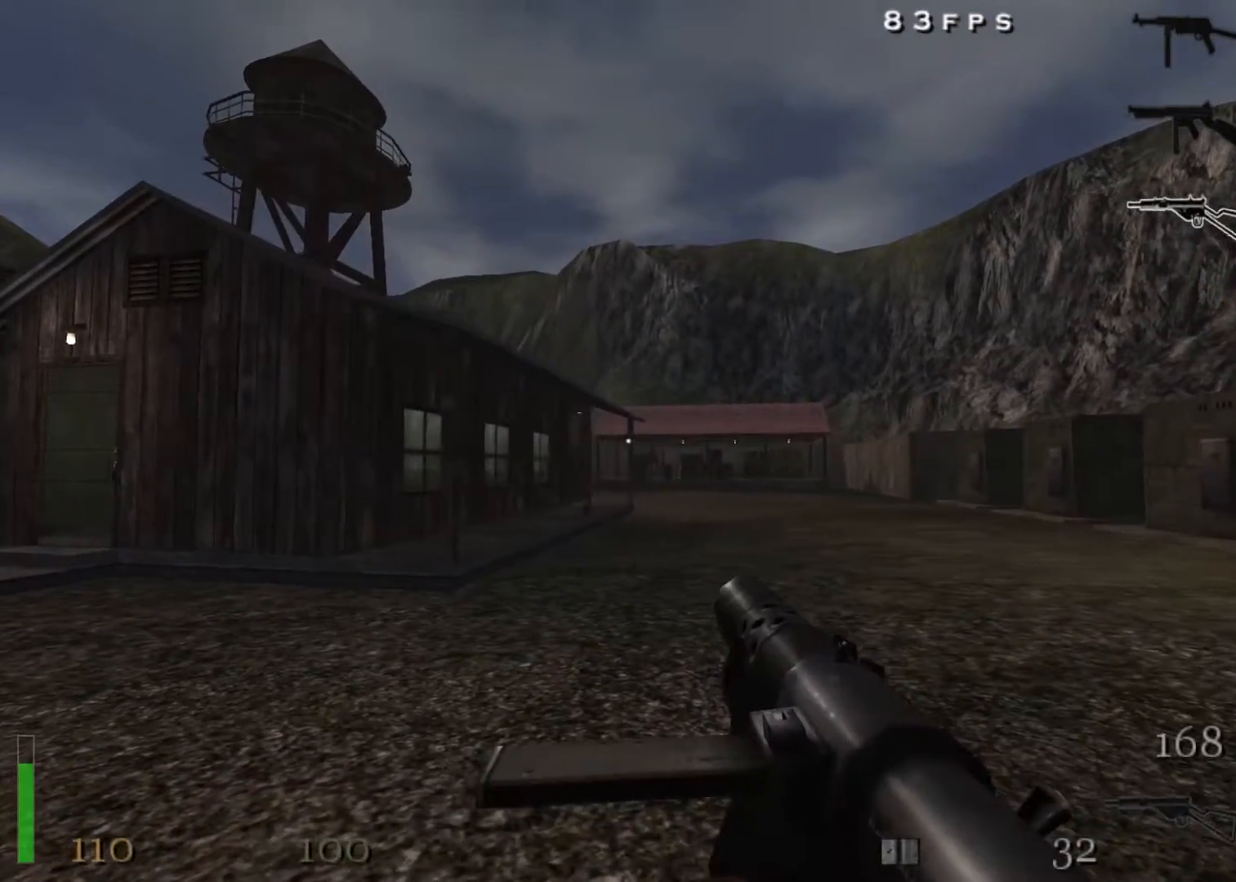
{"keys": [], "mouse": [], "events": [[200, "d", "down"], [350, "d", "up"]]}
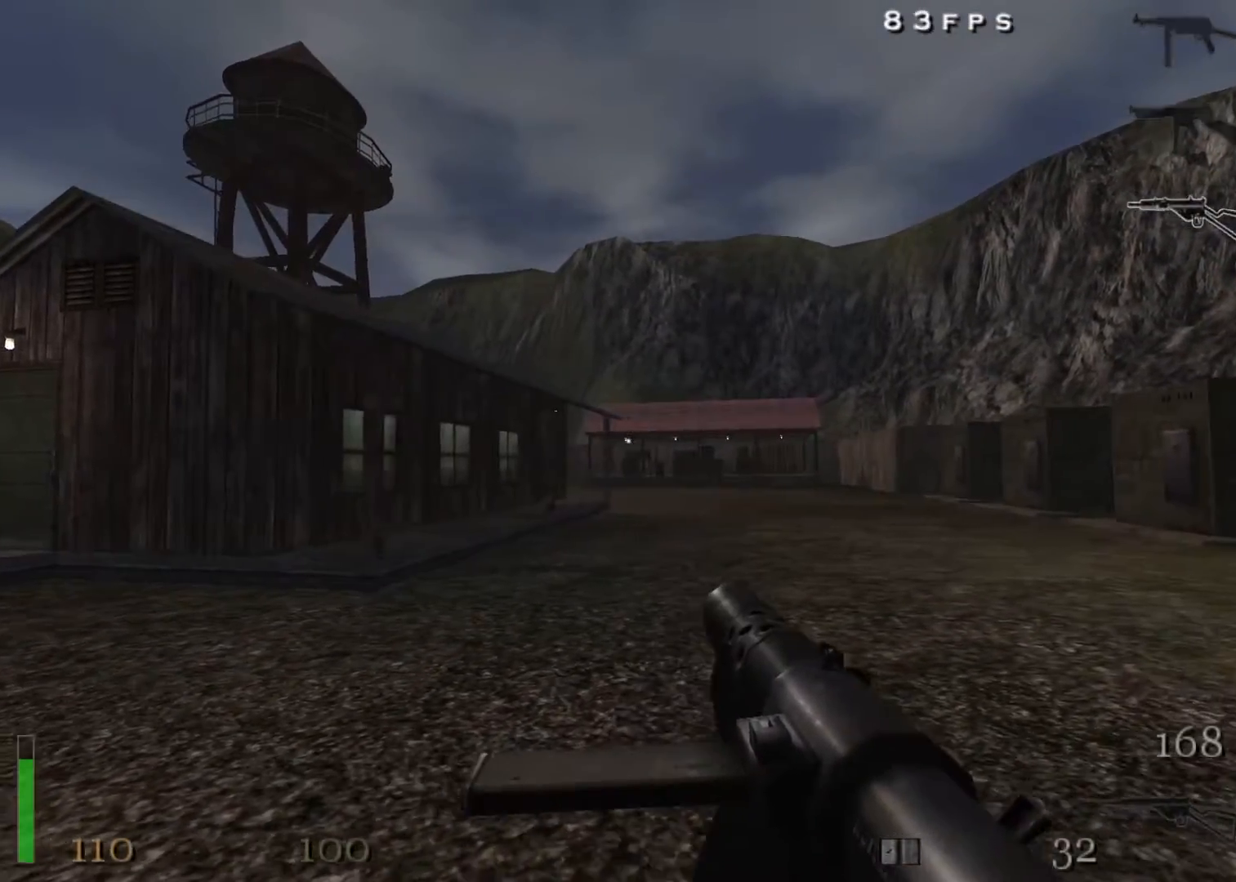
{"keys": [], "mouse": [], "events": []}
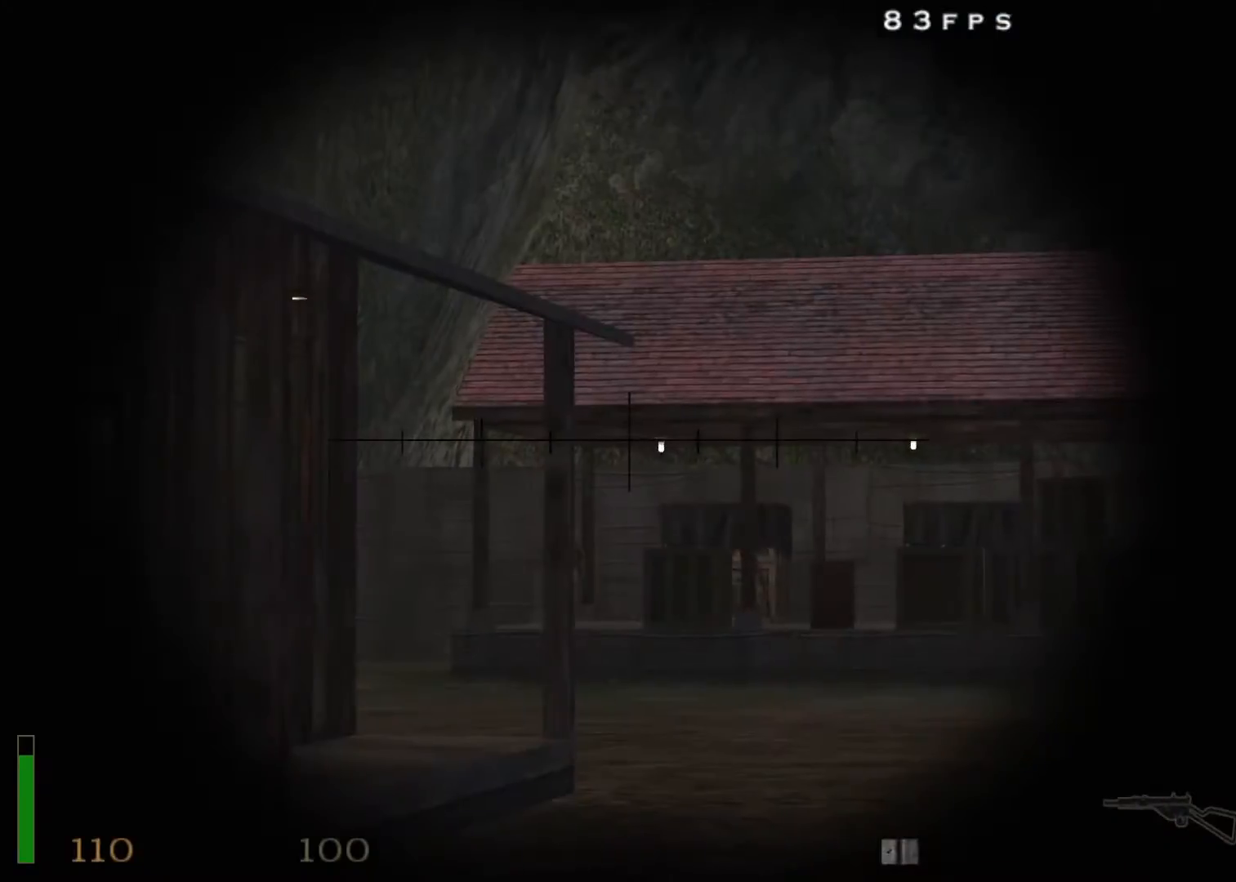
{"keys": ["w"], "mouse": [], "events": [[333, "w", "down"]]}
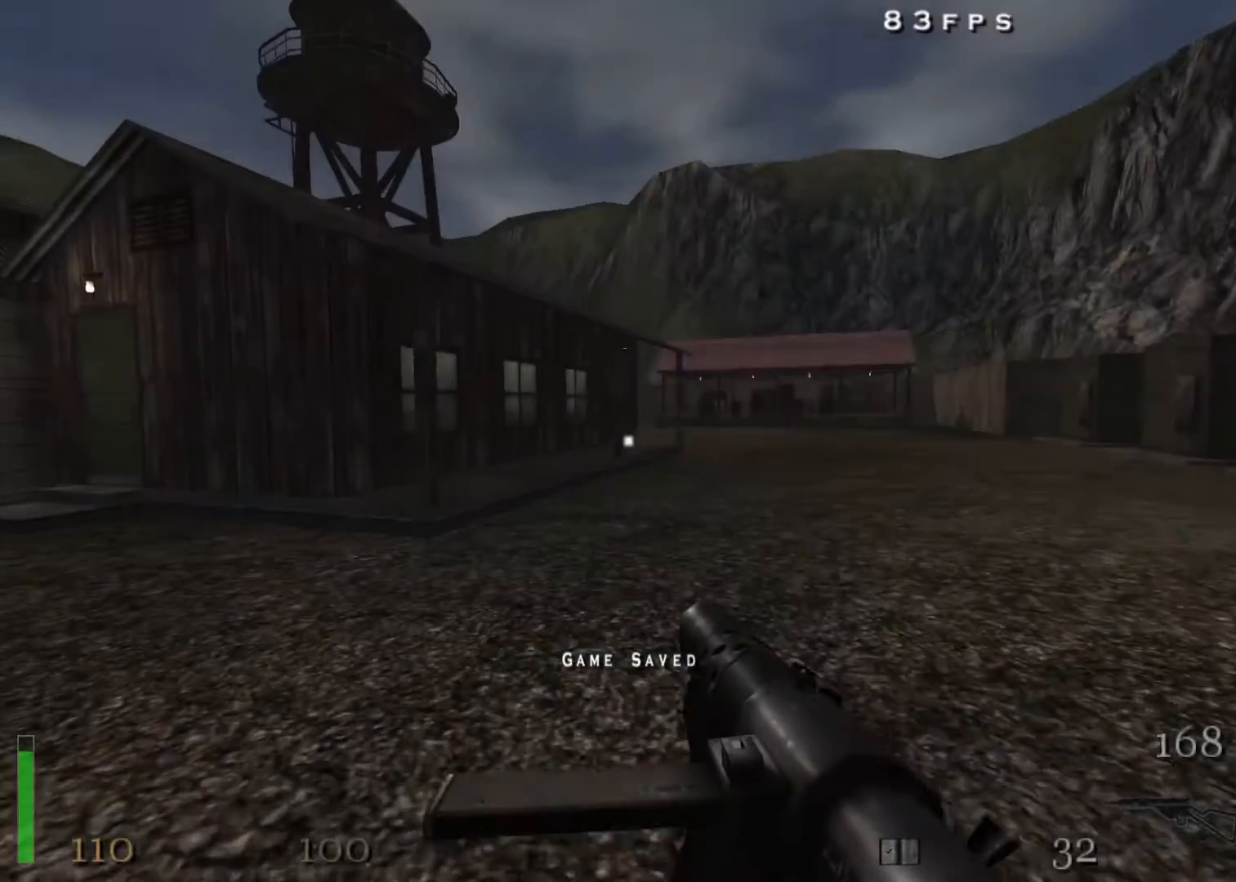
{"keys": ["d", "shift", "w"], "mouse": [], "events": [[117, "shift", "down"], [300, "d", "down"], [383, "space", "down"], [433, "space", "up"]]}
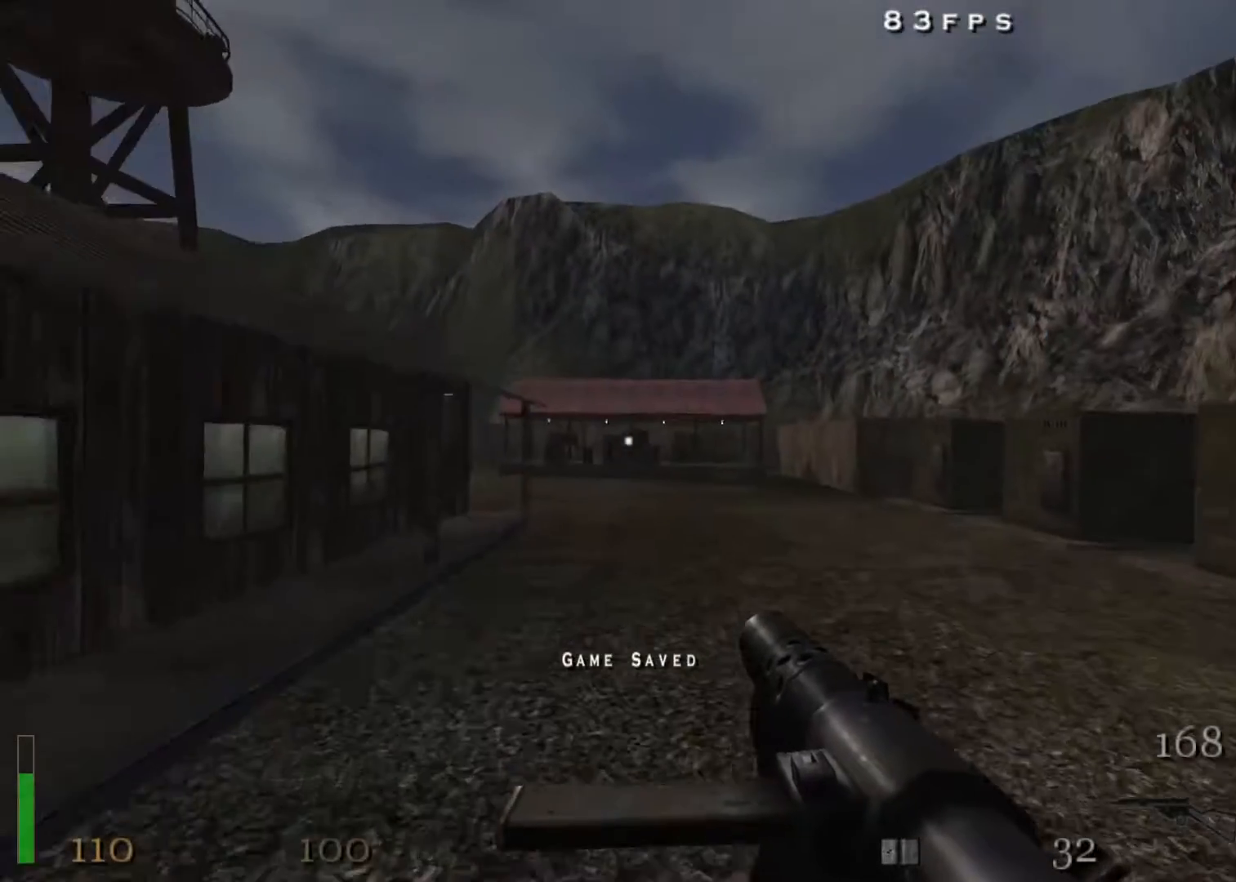
{"keys": ["a", "shift", "space", "w"], "mouse": [], "events": [[400, "a", "down"], [500, "d", "up"], [500, "space", "down"]]}
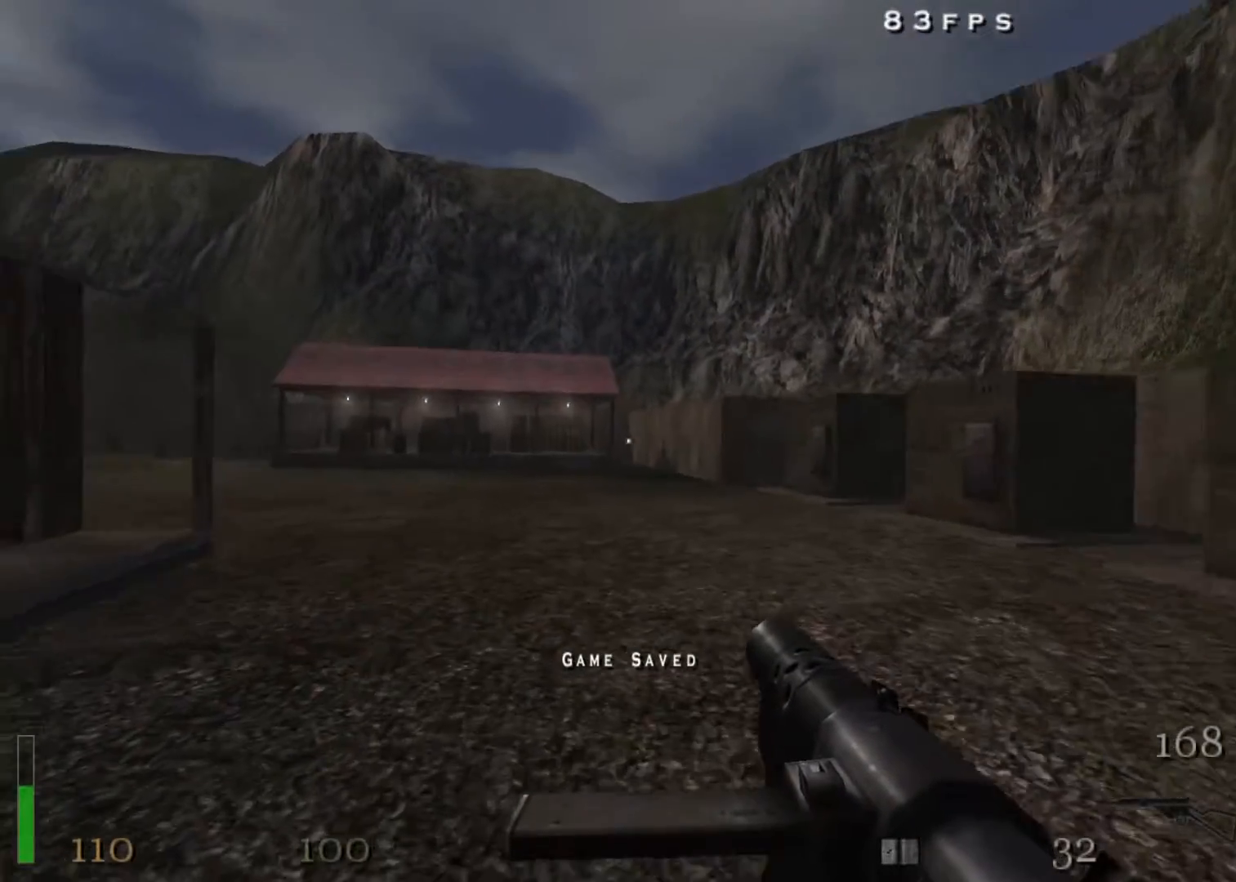
{"keys": ["a", "shift", "w"], "mouse": [], "events": [[133, "space", "up"]]}